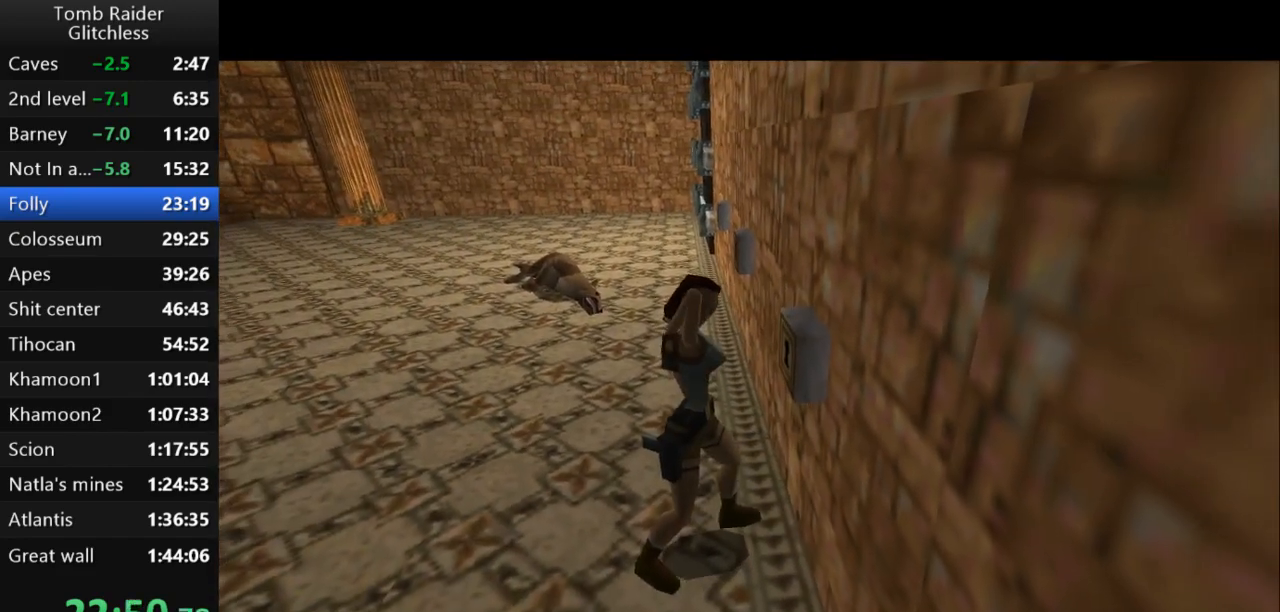
Gameplay with keyboard; each line is a JSON object with the keys held at the frame after it. "events" lists presses ("down") and releases ("up") of "action", "action2", "down", "guns", "inv", "jump", "left", "look", "lstep", "right", "roll", "roll2", "rstep", "up" and "walk" between this image and that frame as [ms after this image, input, new state], when the widget could be followed in between. No other keys are recorded. Mouse input is not recorded. Key names are as the overlay labels them; some are game actions (e.g. jump) rather than physical keys.
{"keys": [], "events": []}
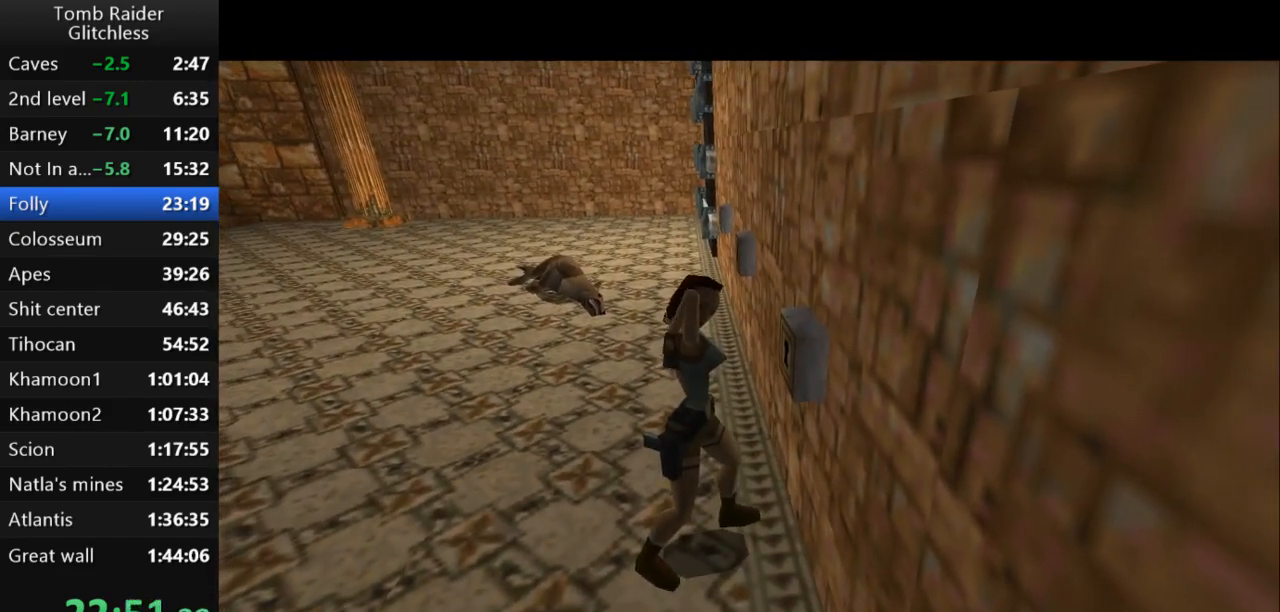
{"keys": [], "events": []}
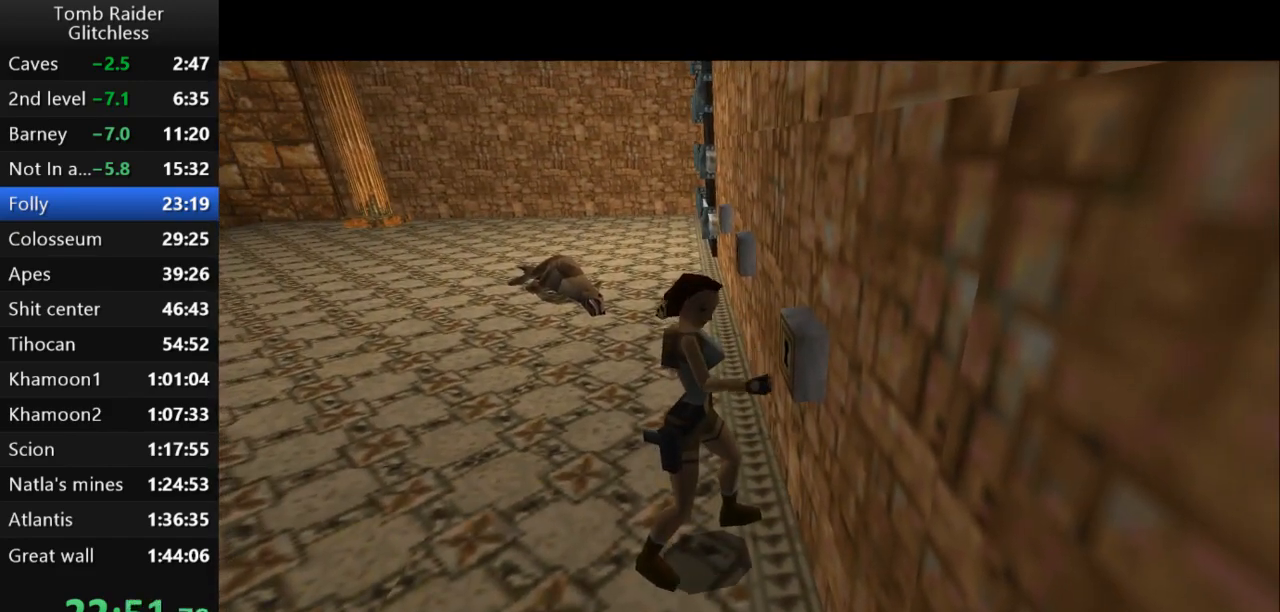
{"keys": [], "events": []}
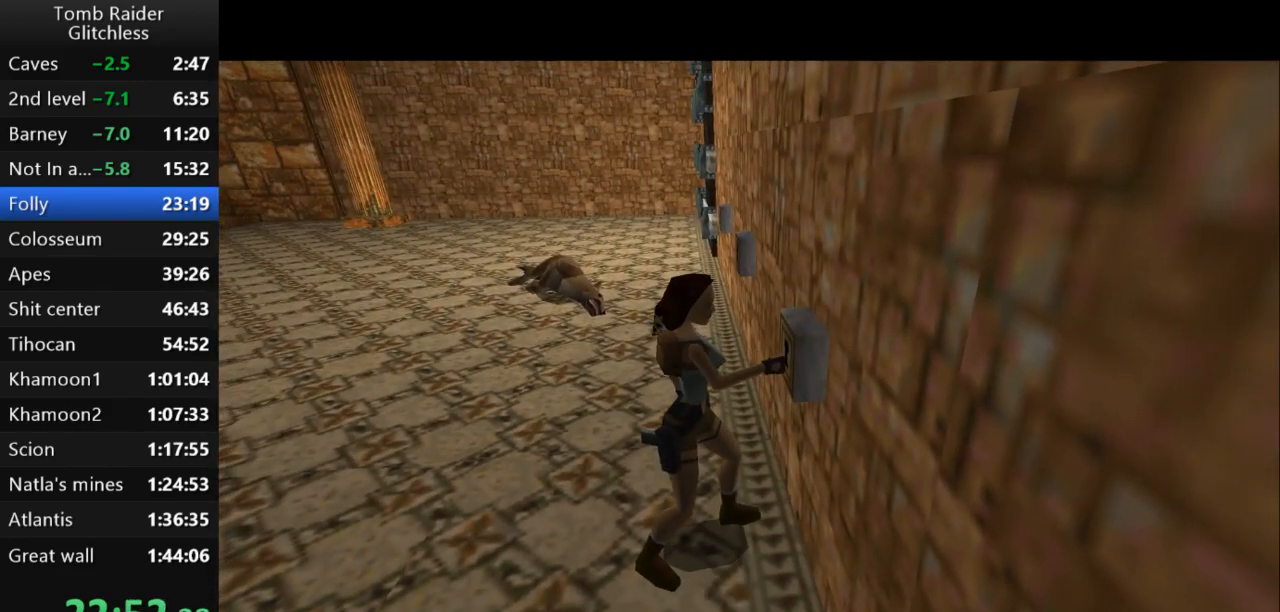
{"keys": ["right"], "events": [[233, "right", "down"]]}
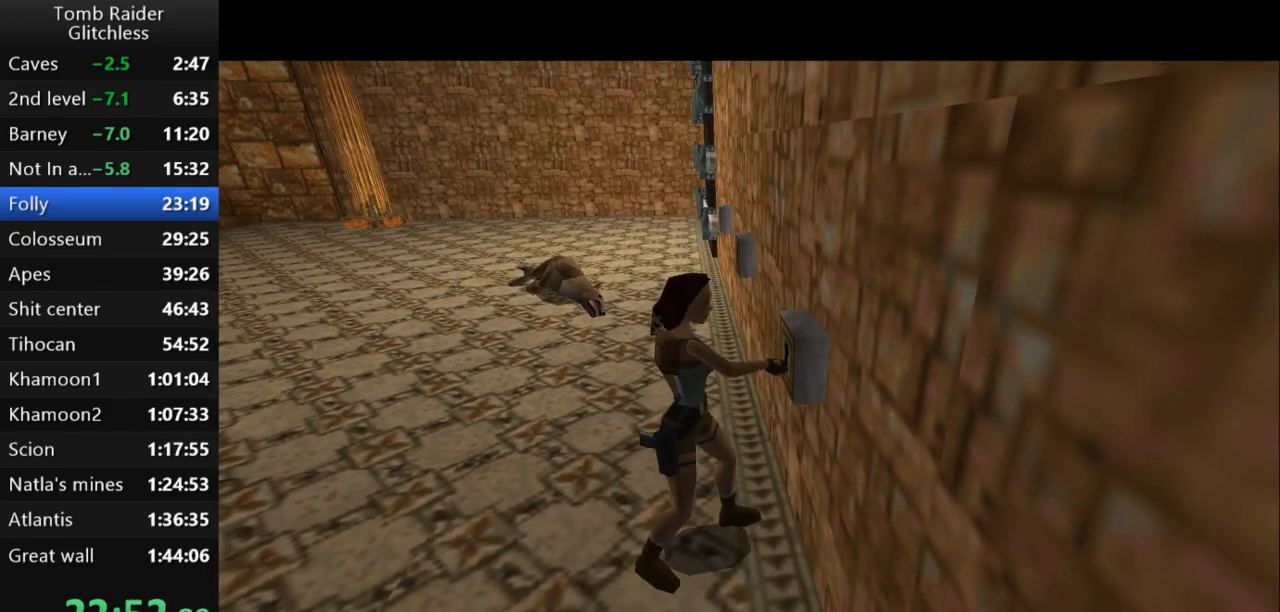
{"keys": ["right"], "events": []}
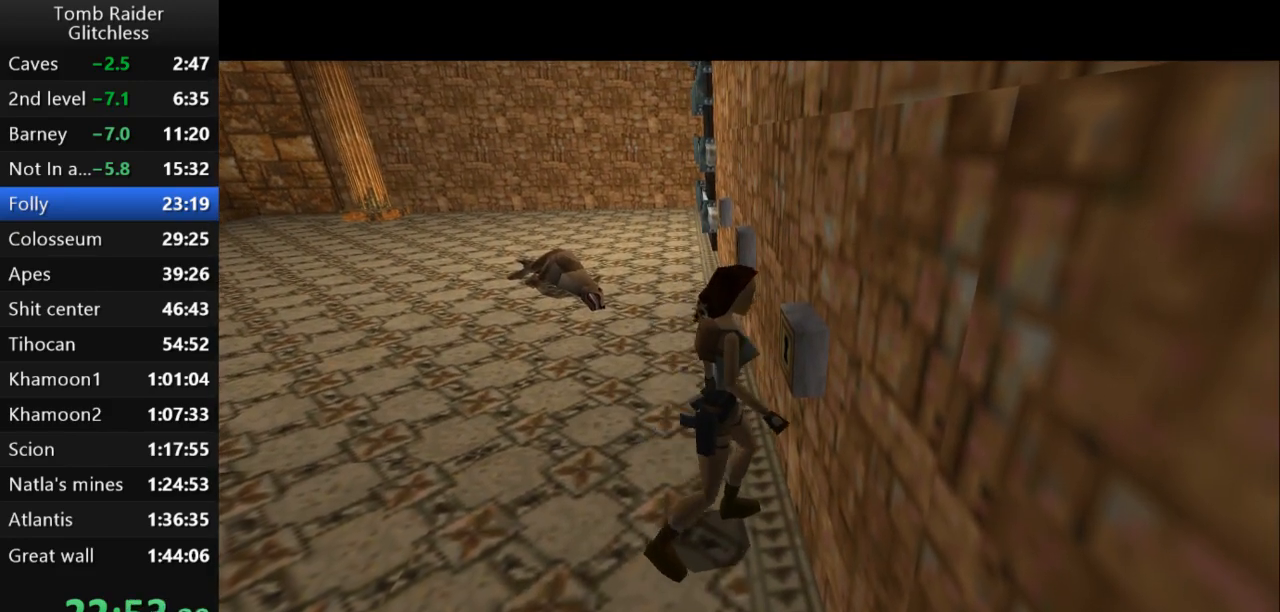
{"keys": ["right"], "events": []}
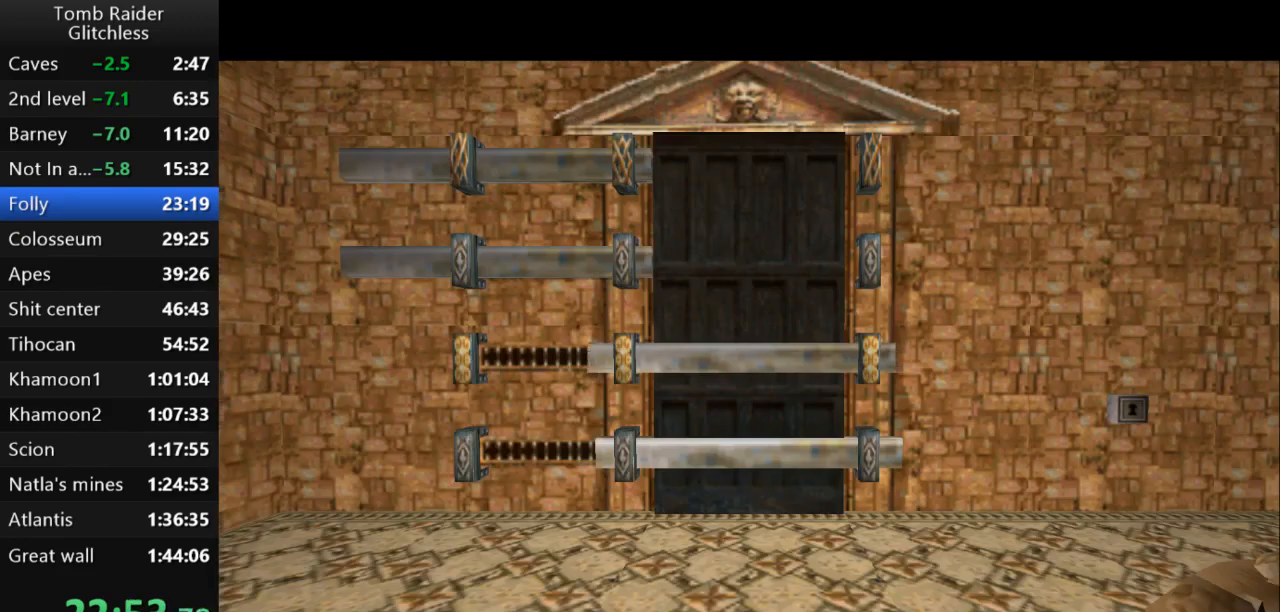
{"keys": ["right"], "events": [[67, "guns", "down"], [333, "guns", "up"]]}
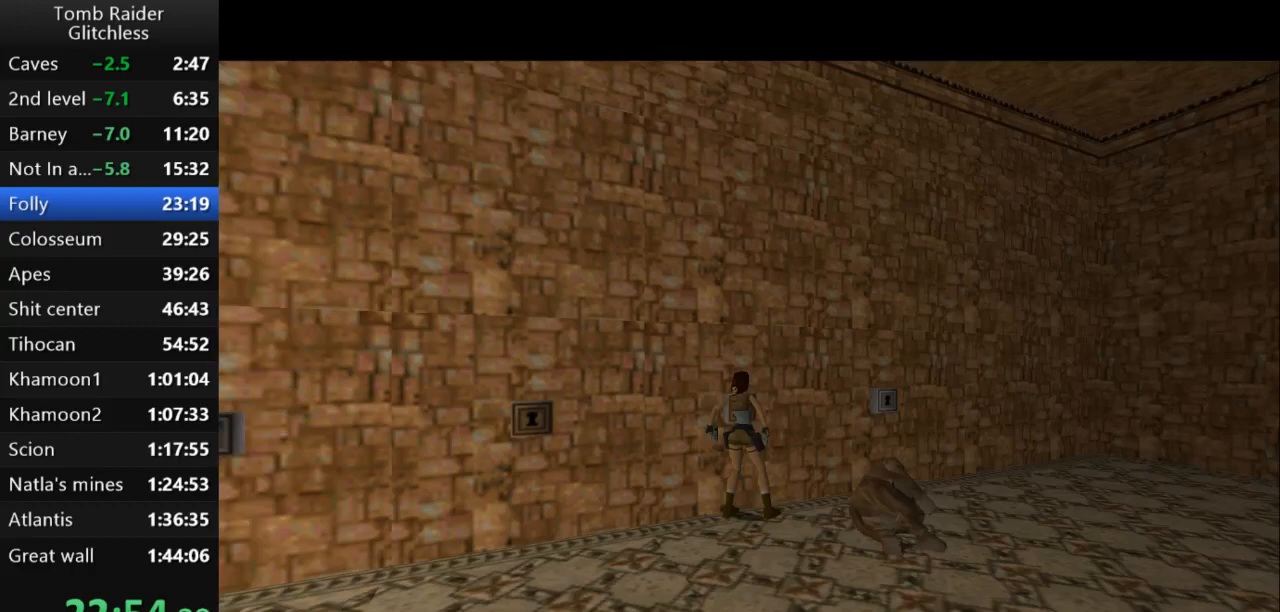
{"keys": ["left", "up"], "events": [[100, "up", "down"], [200, "right", "up"], [300, "guns", "down"], [433, "guns", "up"], [500, "left", "down"]]}
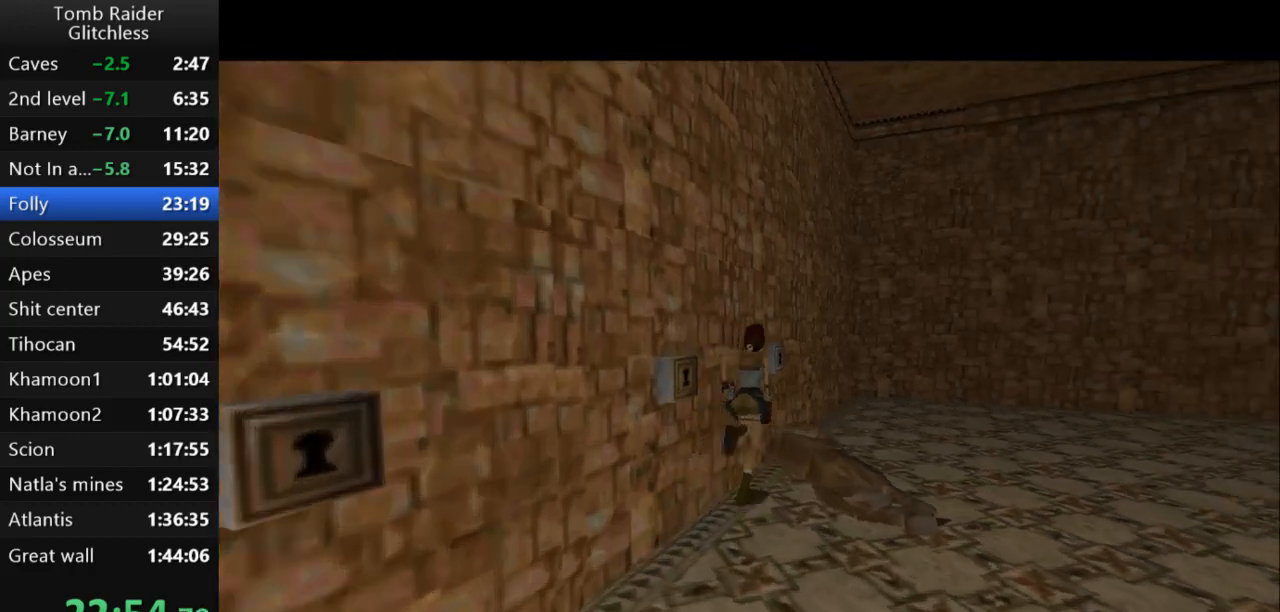
{"keys": ["left"], "events": [[67, "up", "up"]]}
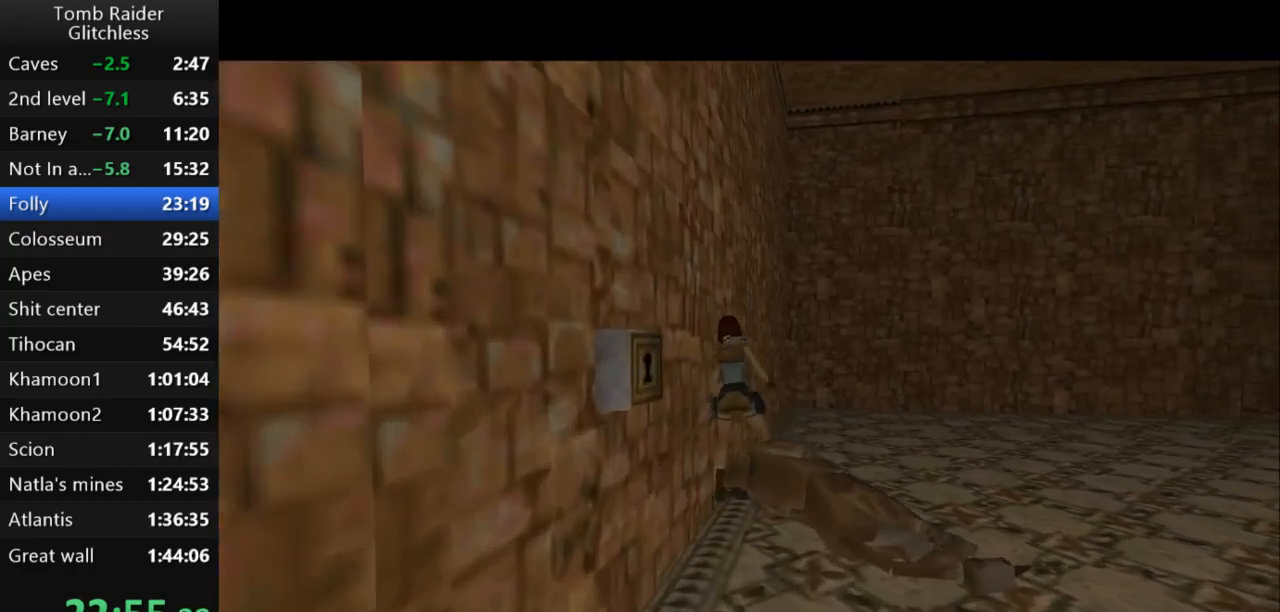
{"keys": ["action2"], "events": [[500, "action2", "down"], [500, "left", "up"]]}
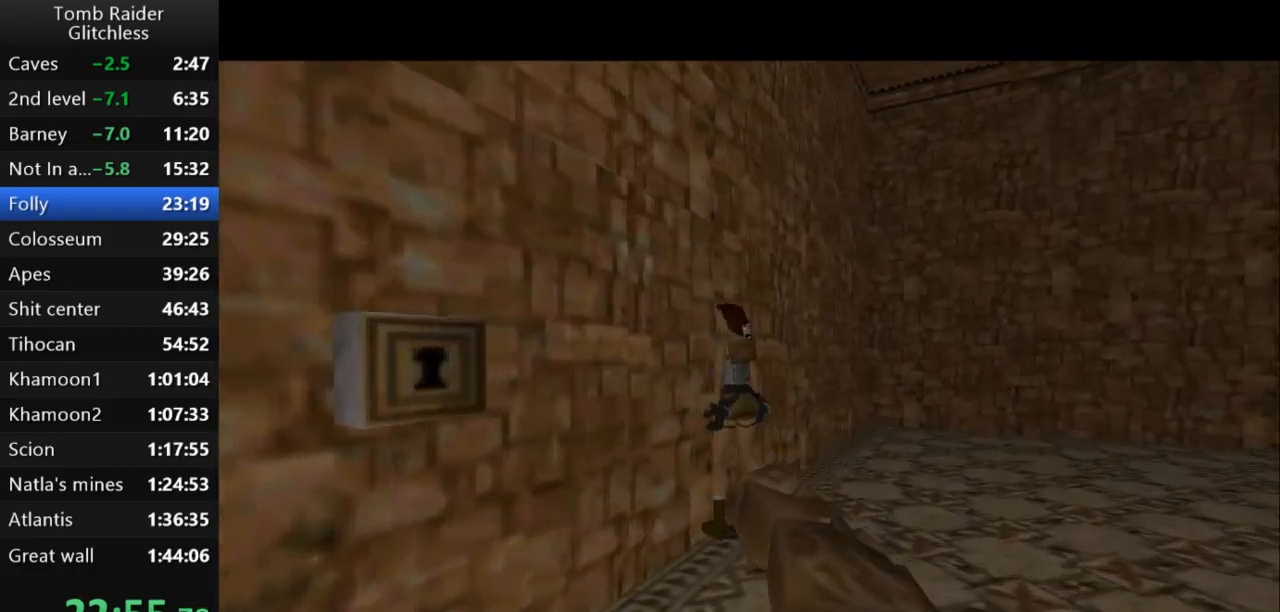
{"keys": [], "events": [[233, "action2", "up"]]}
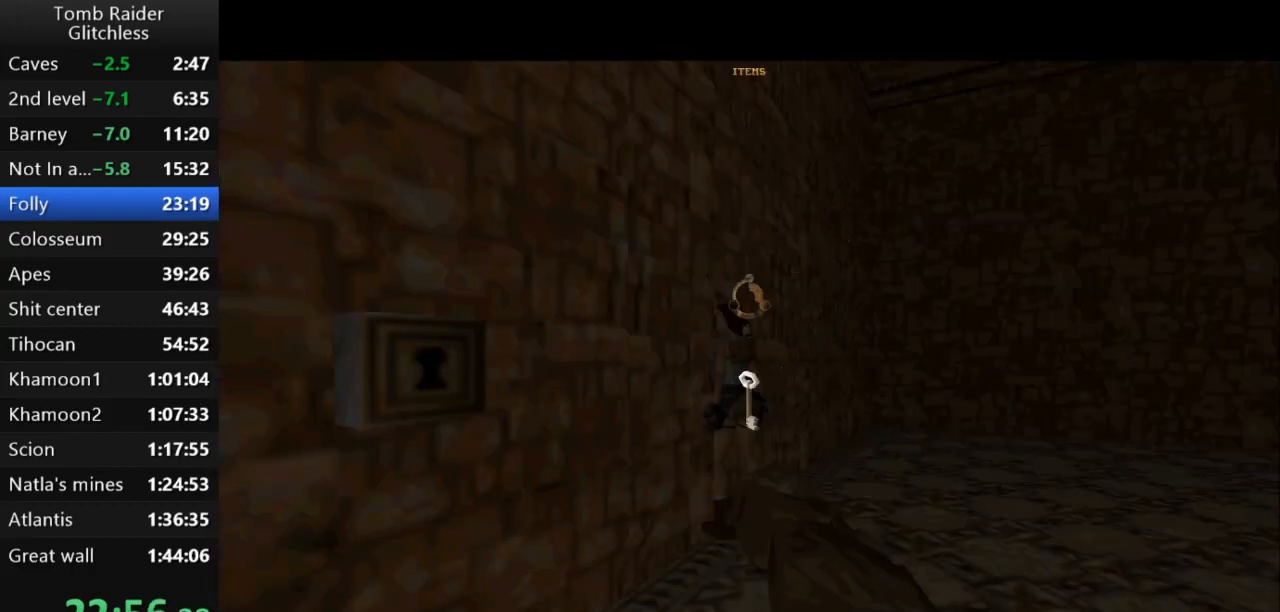
{"keys": ["action2"], "events": [[33, "action2", "down"]]}
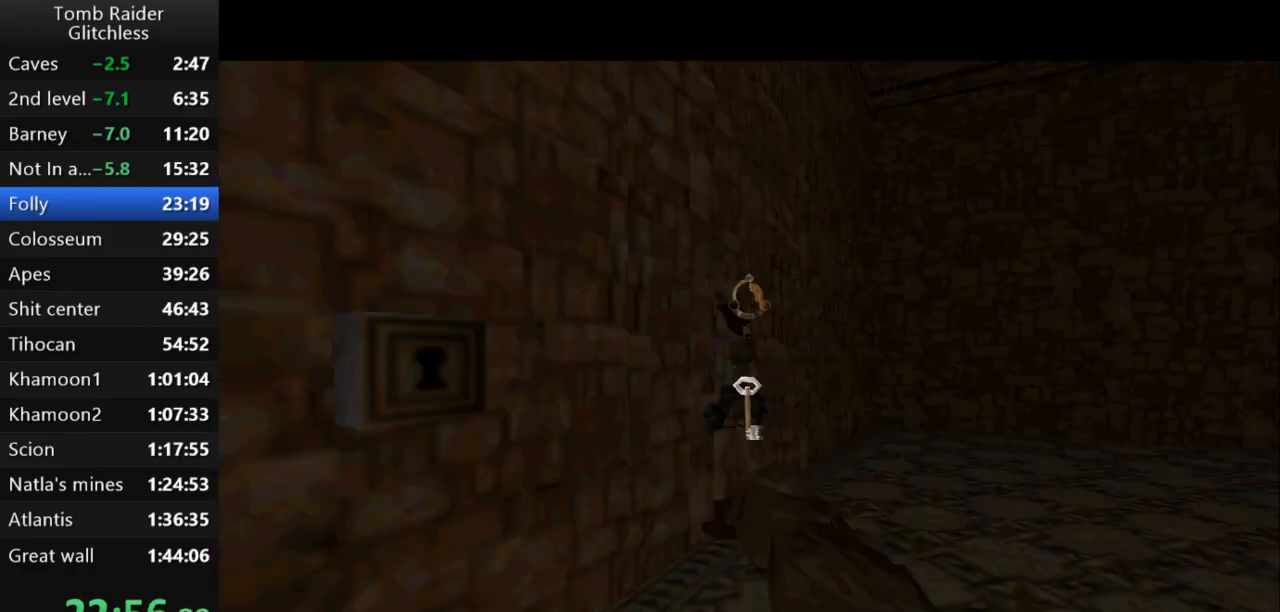
{"keys": [], "events": [[133, "action2", "up"]]}
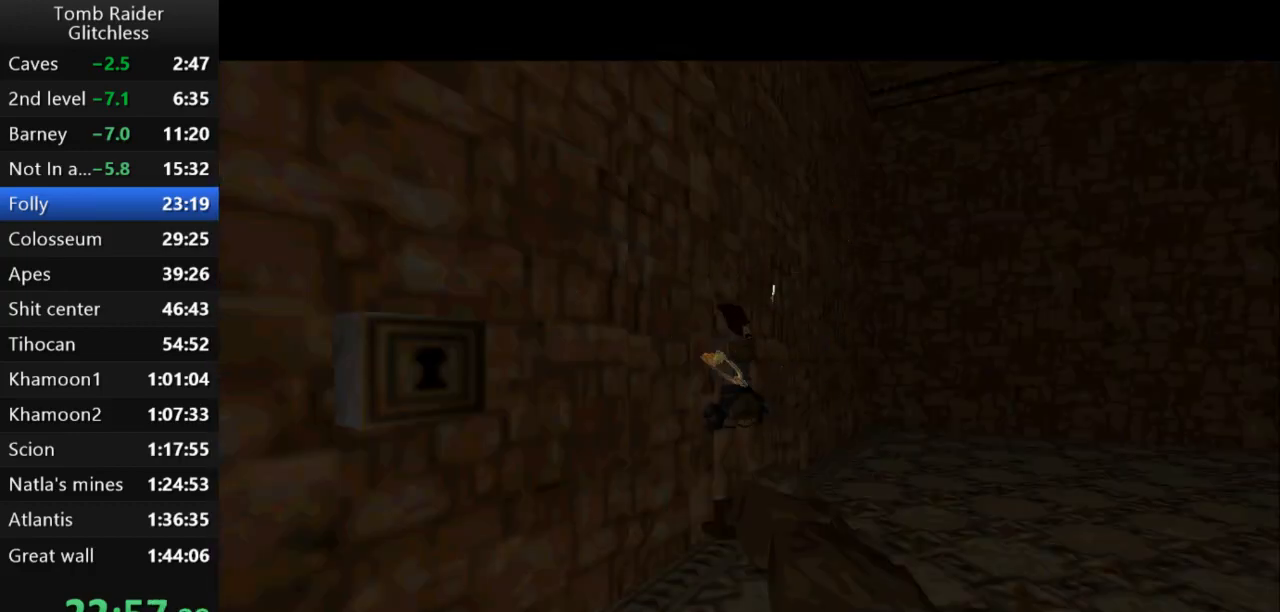
{"keys": [], "events": []}
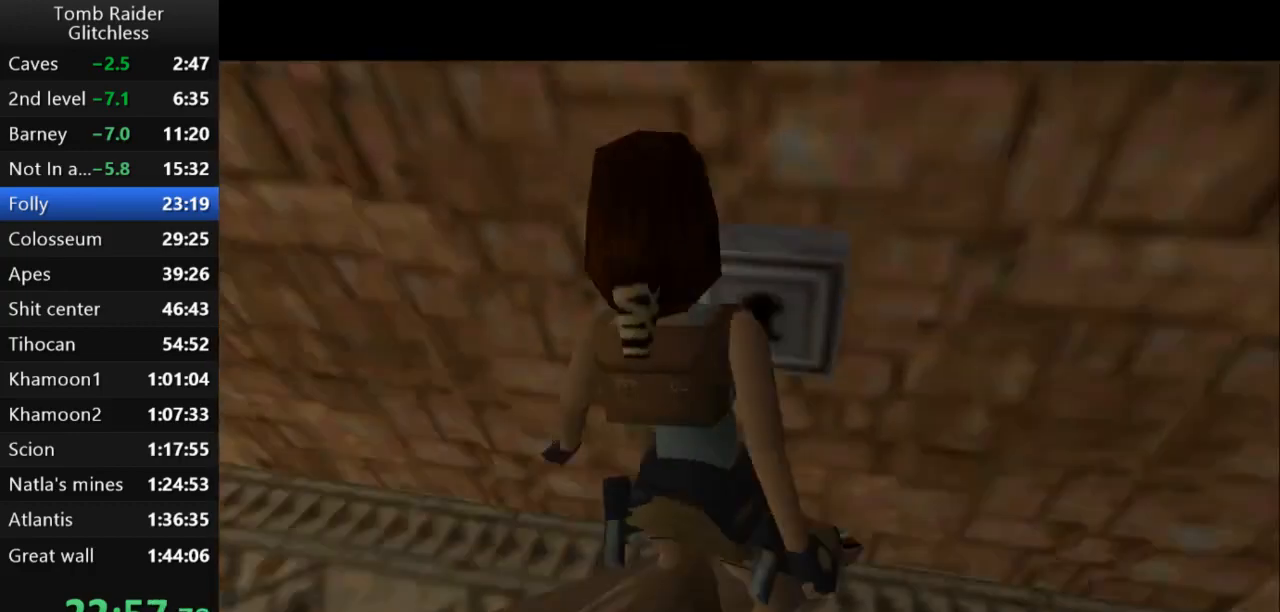
{"keys": [], "events": []}
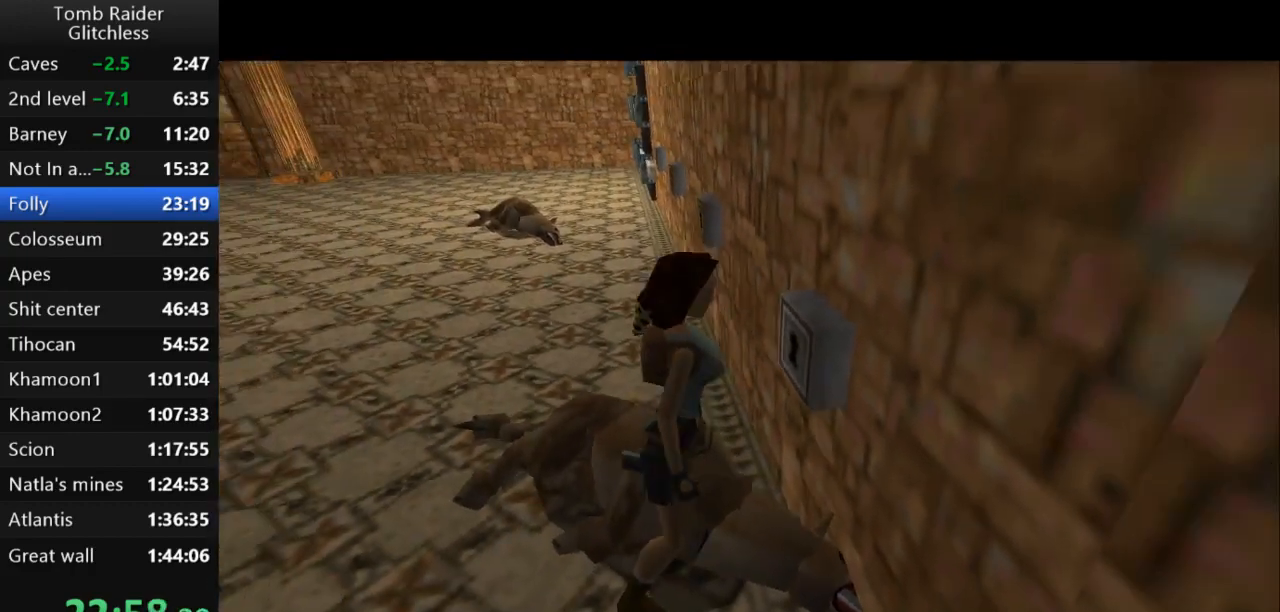
{"keys": [], "events": []}
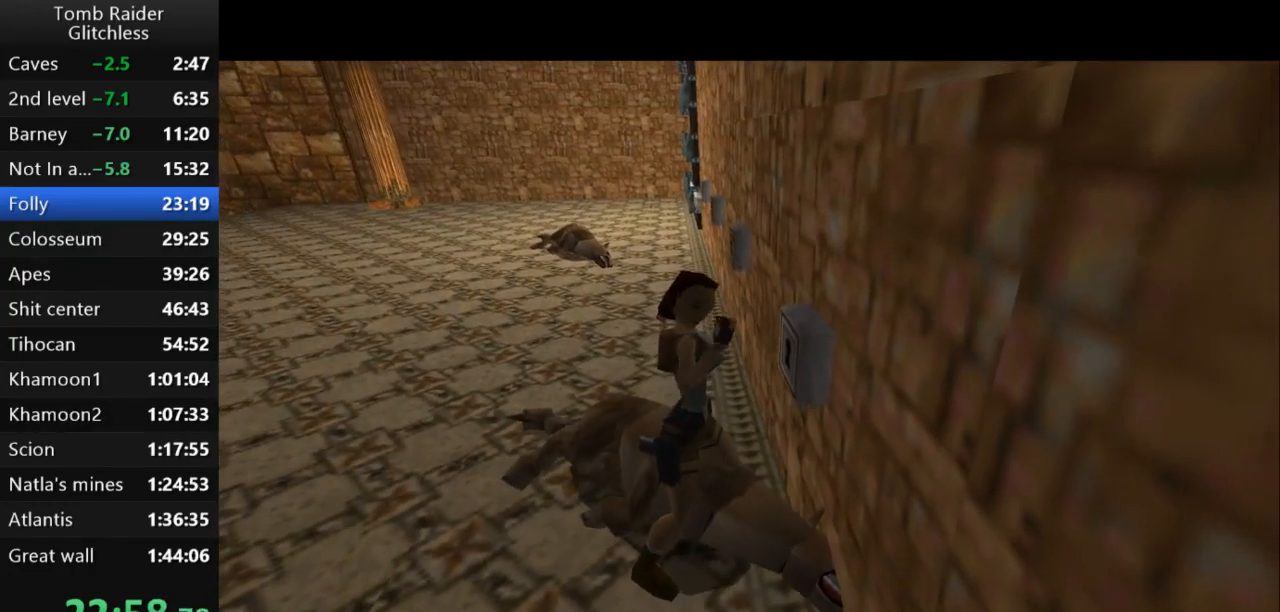
{"keys": [], "events": []}
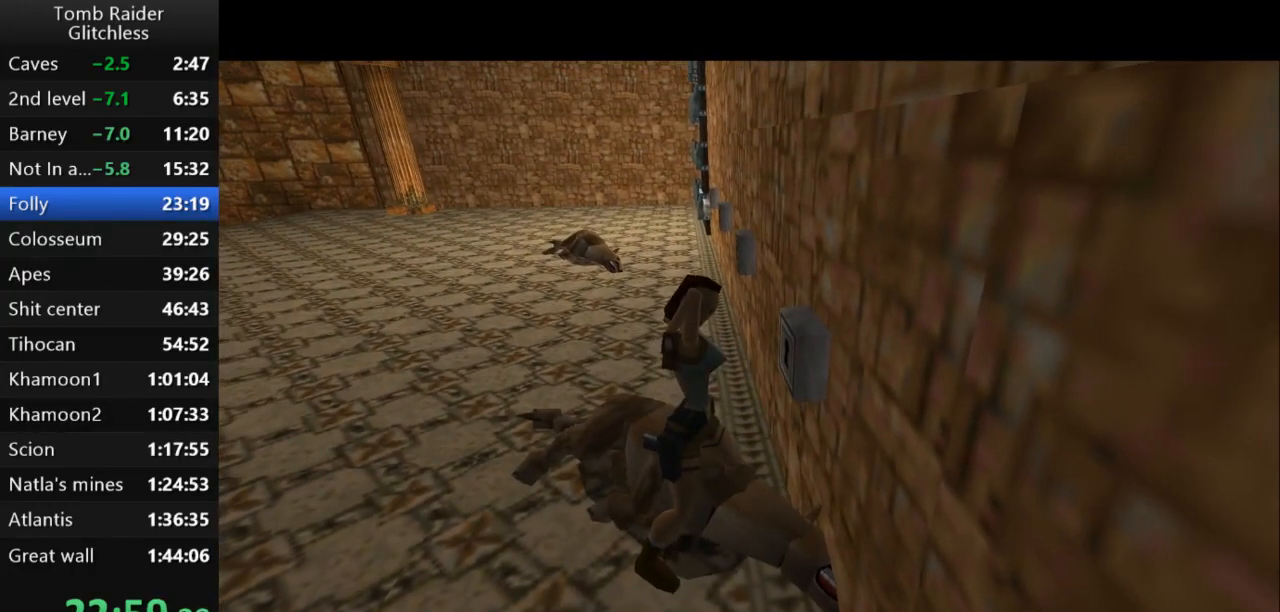
{"keys": [], "events": []}
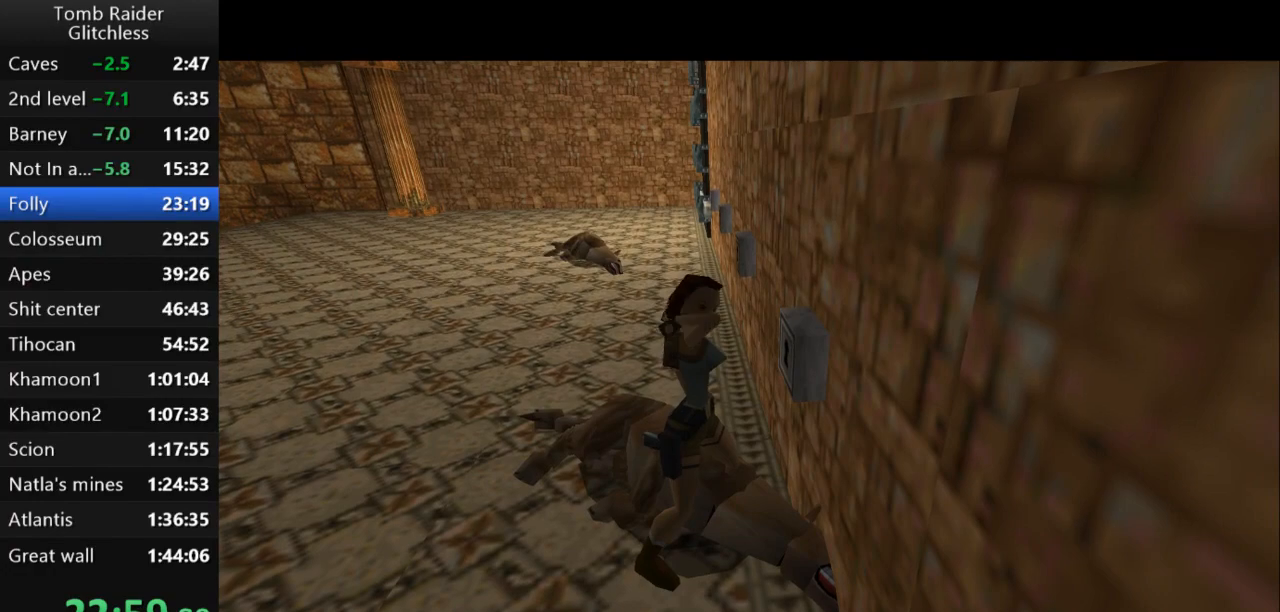
{"keys": [], "events": []}
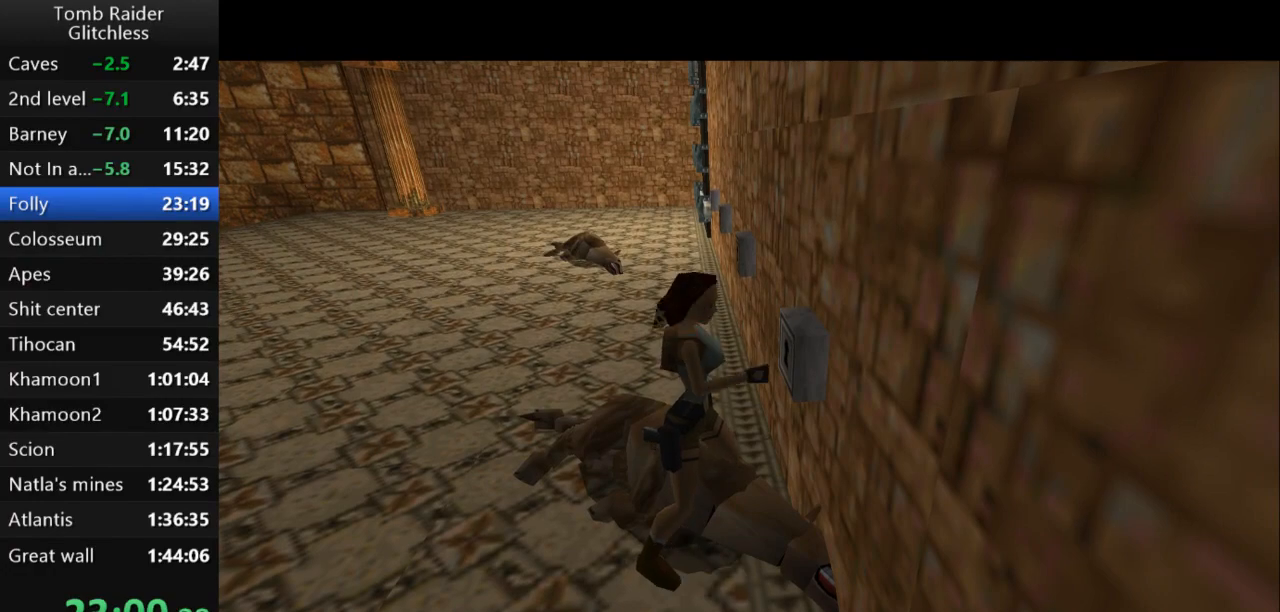
{"keys": [], "events": []}
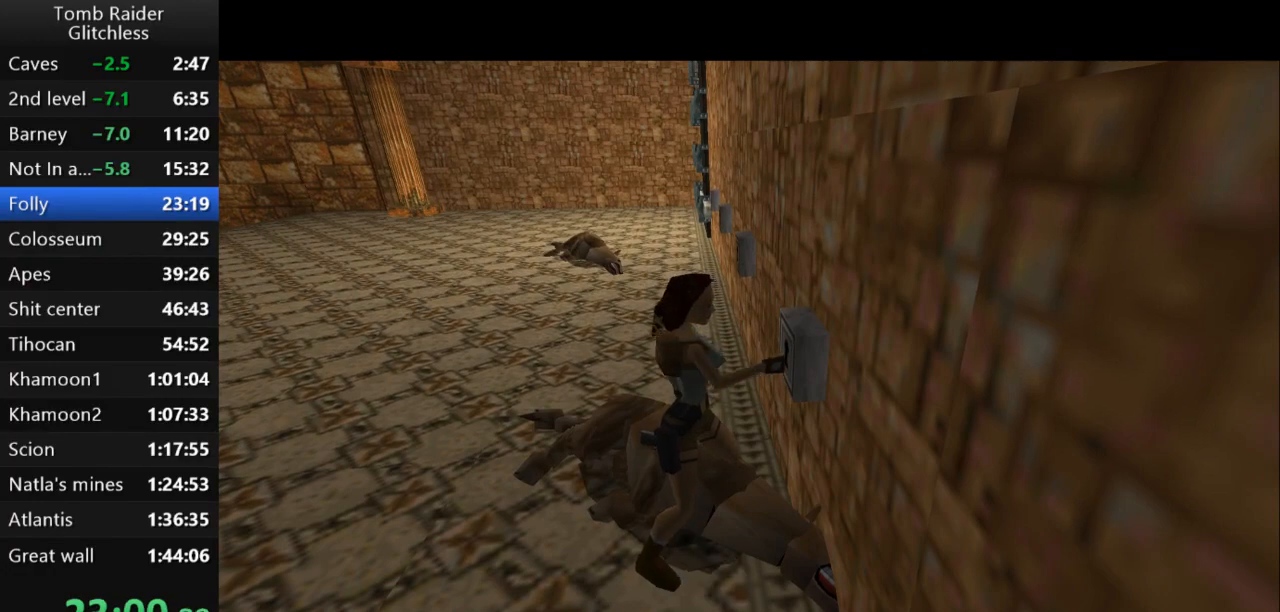
{"keys": [], "events": []}
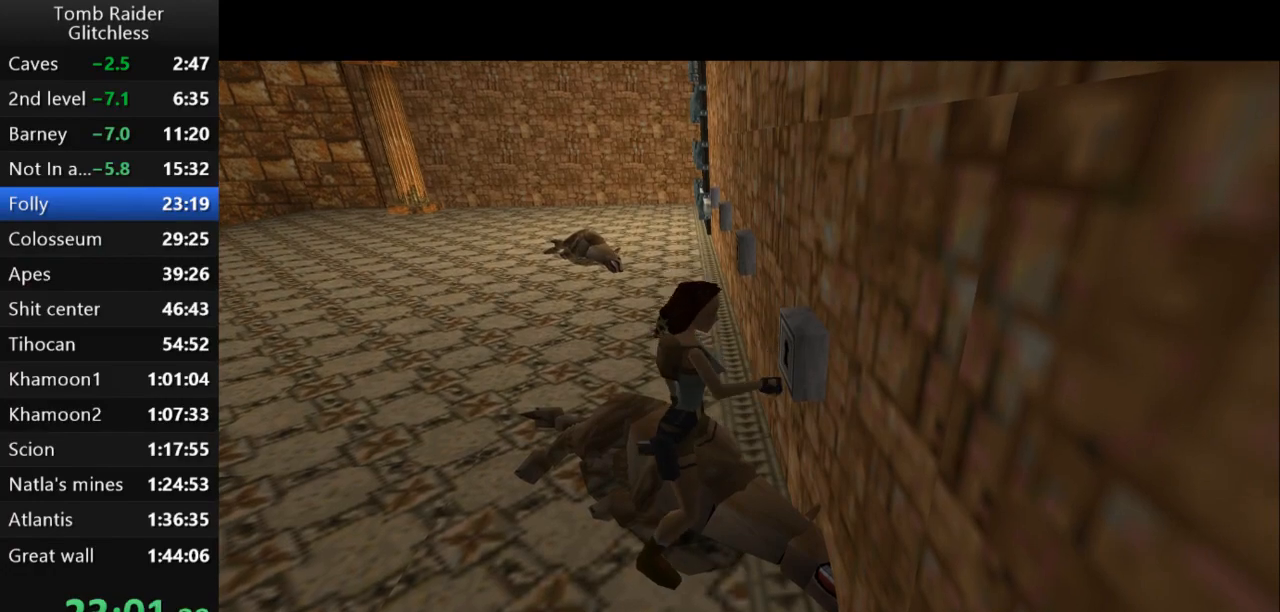
{"keys": ["left"], "events": [[333, "left", "down"]]}
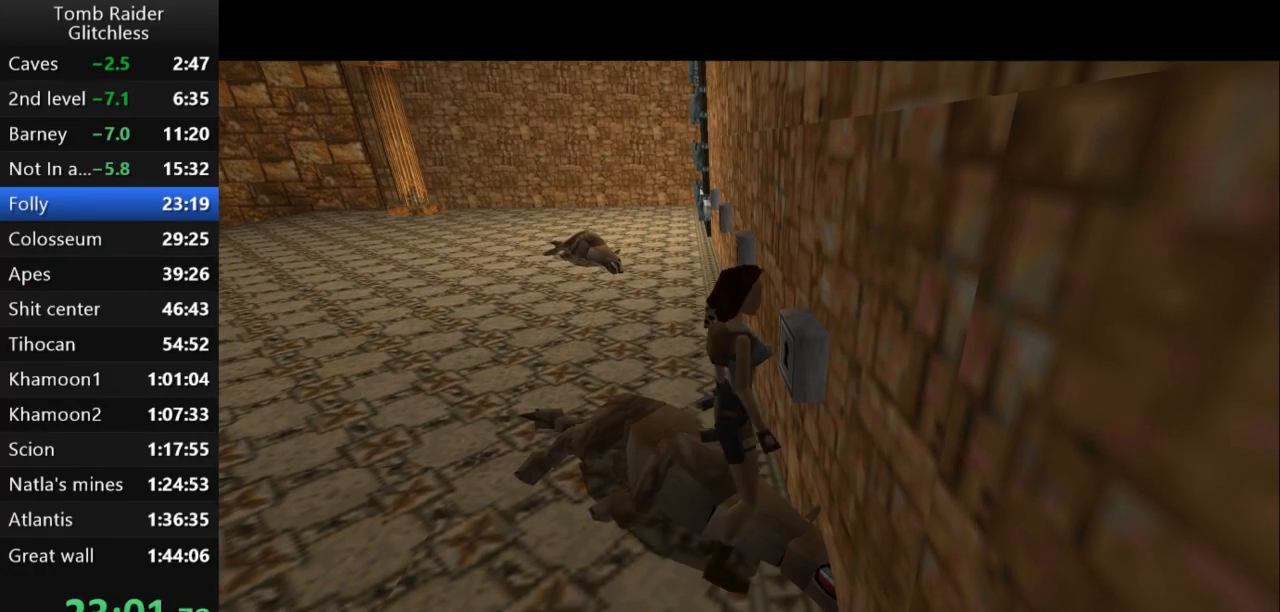
{"keys": ["guns", "left"], "events": [[500, "guns", "down"]]}
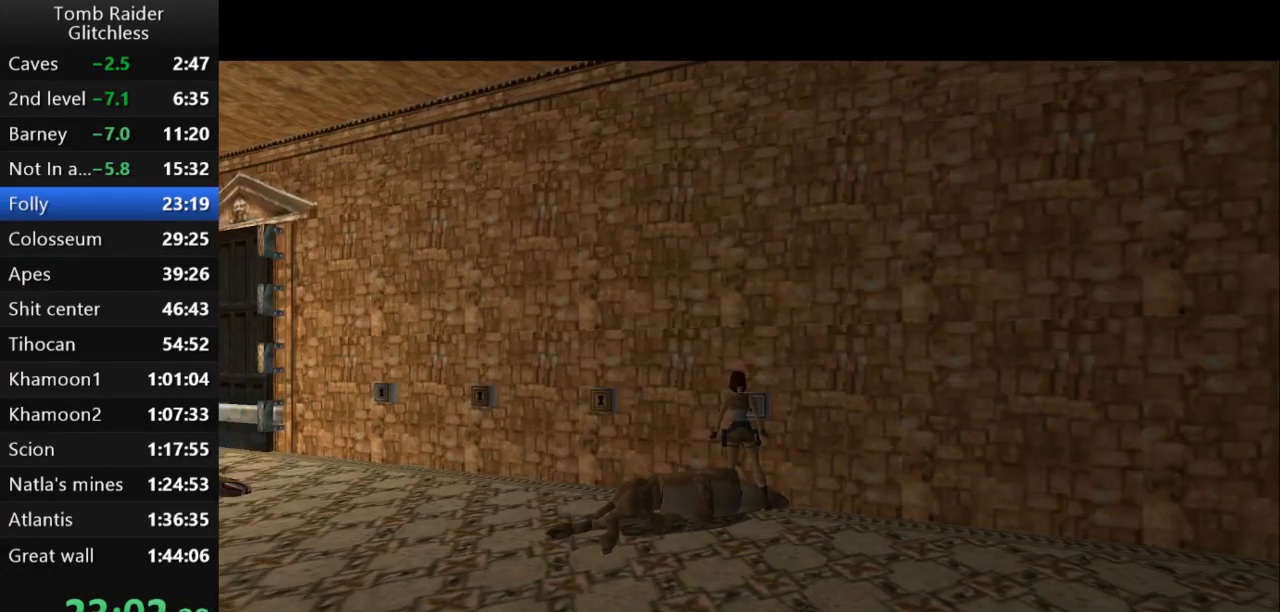
{"keys": ["left", "up"], "events": [[233, "guns", "up"], [400, "up", "down"]]}
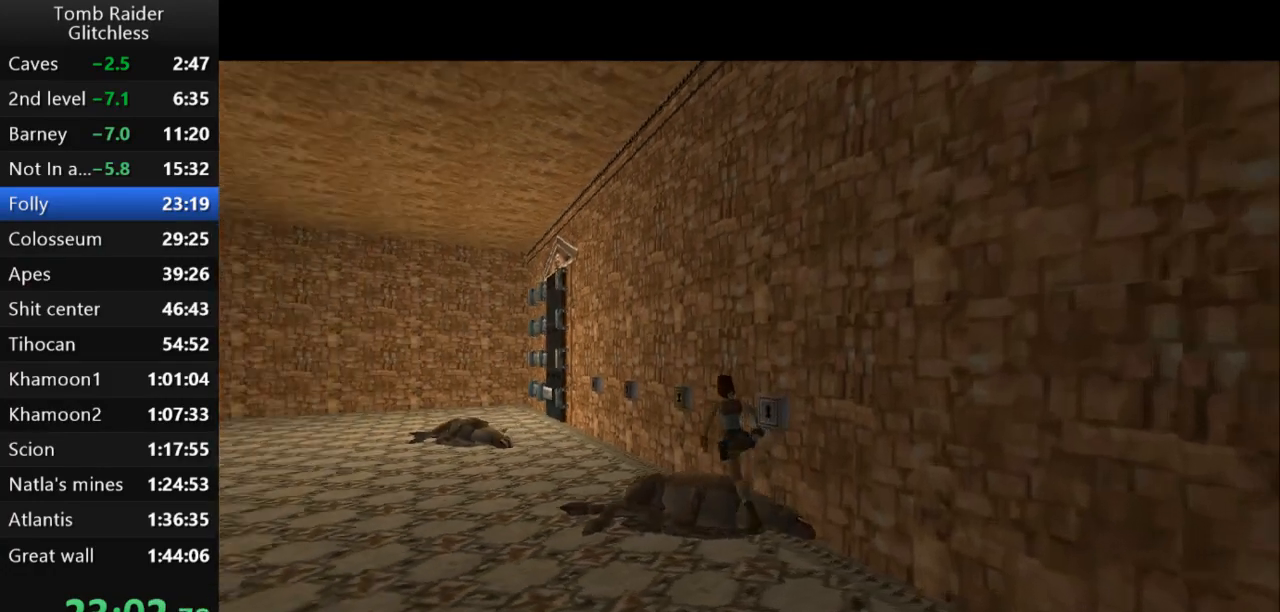
{"keys": ["jump", "up"], "events": [[67, "left", "up"], [267, "jump", "down"]]}
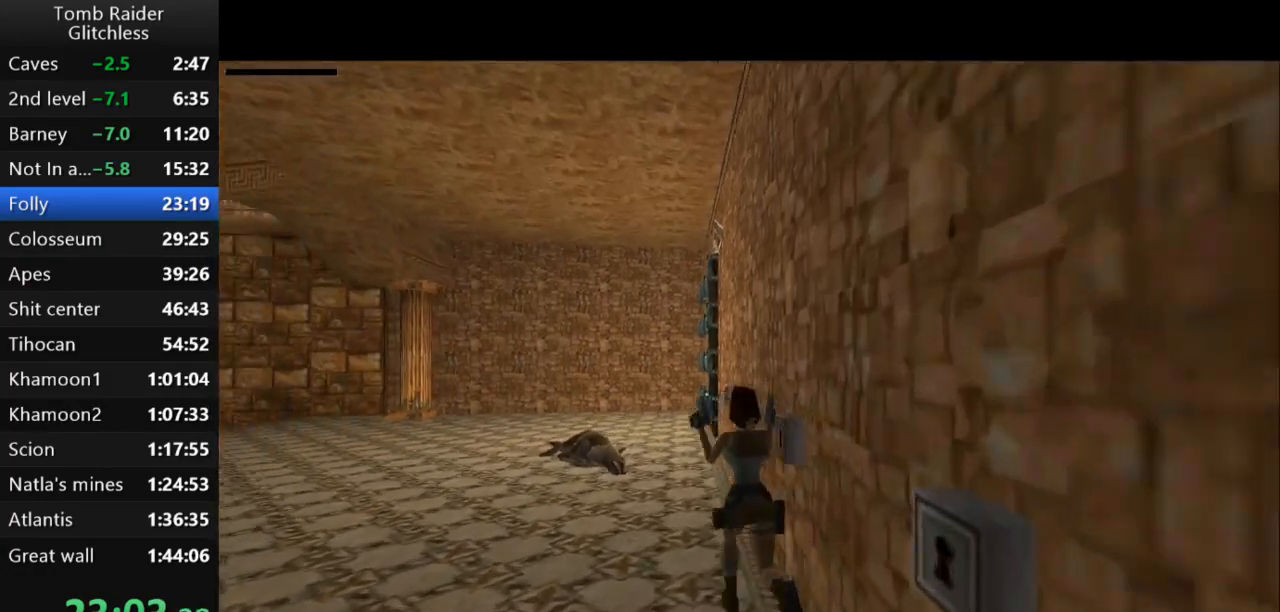
{"keys": ["guns", "jump", "up"], "events": [[500, "guns", "down"]]}
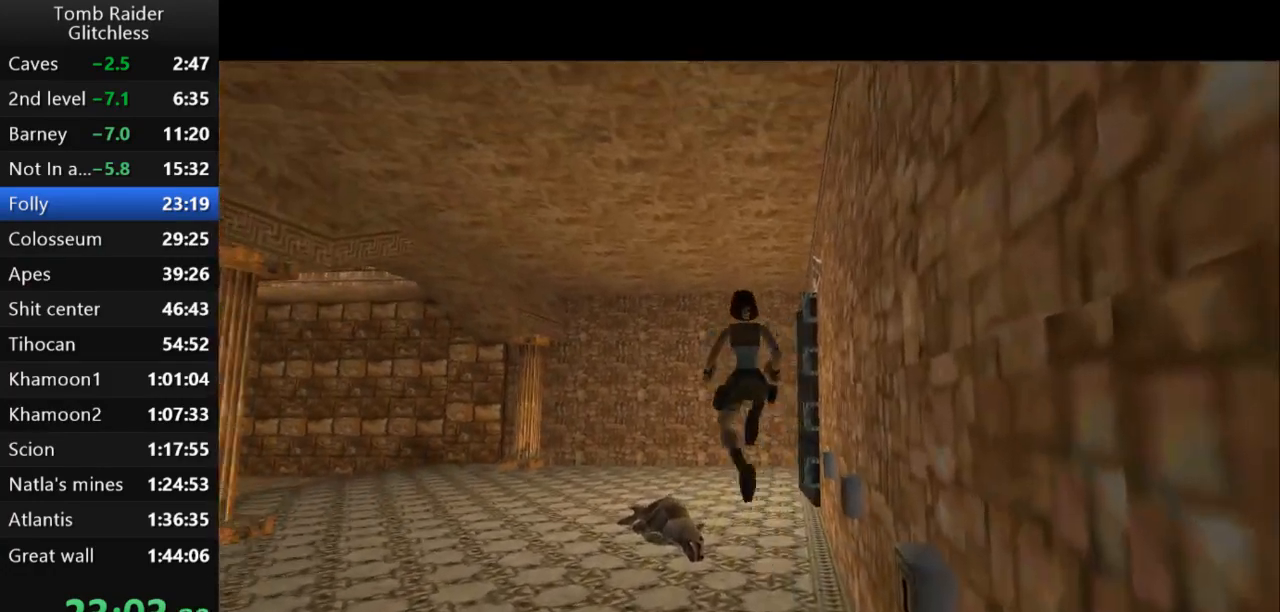
{"keys": ["left", "up"], "events": [[167, "guns", "up"], [233, "jump", "up"], [400, "left", "down"]]}
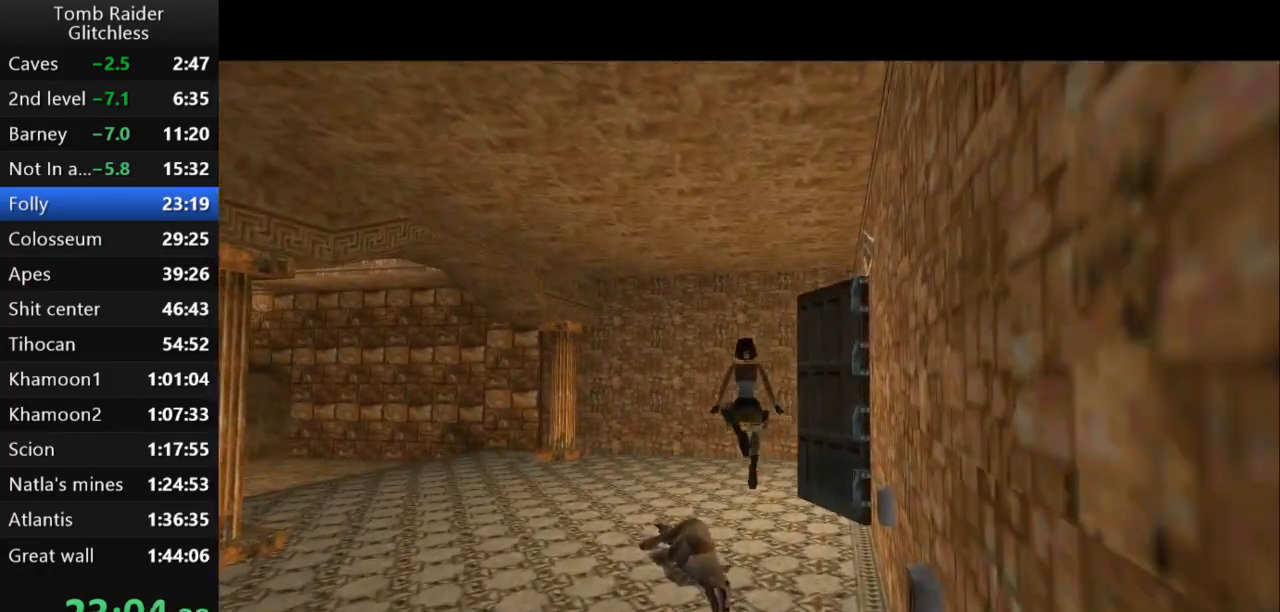
{"keys": ["up"], "events": [[33, "left", "up"]]}
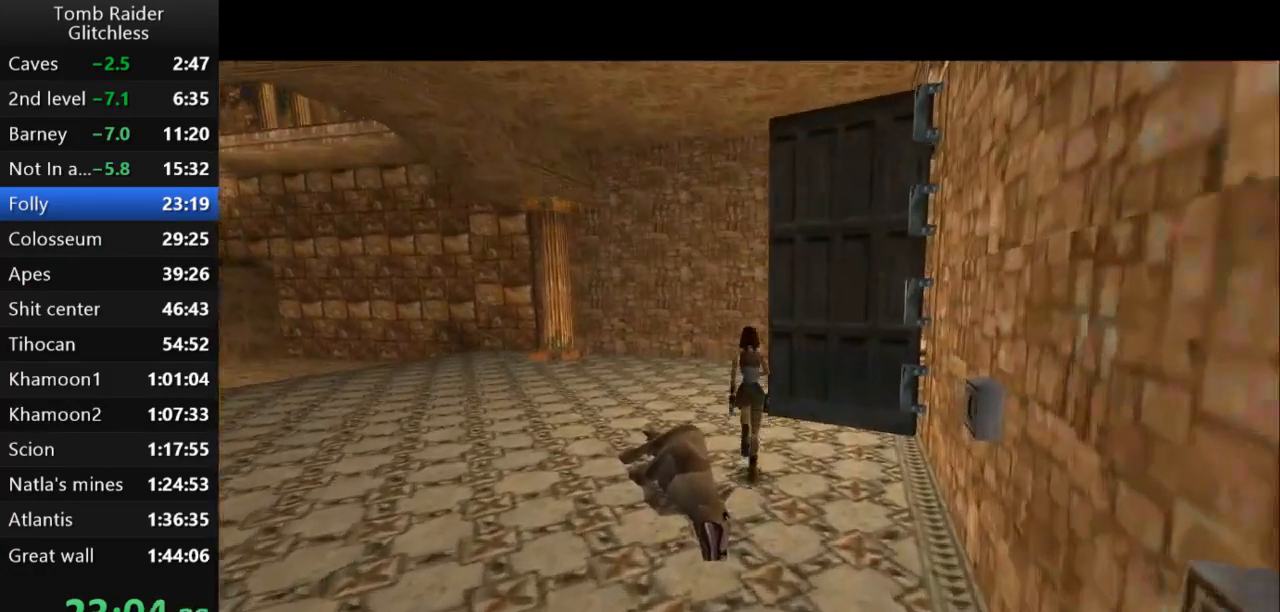
{"keys": ["right", "up"], "events": [[133, "left", "down"], [367, "left", "up"], [367, "right", "down"]]}
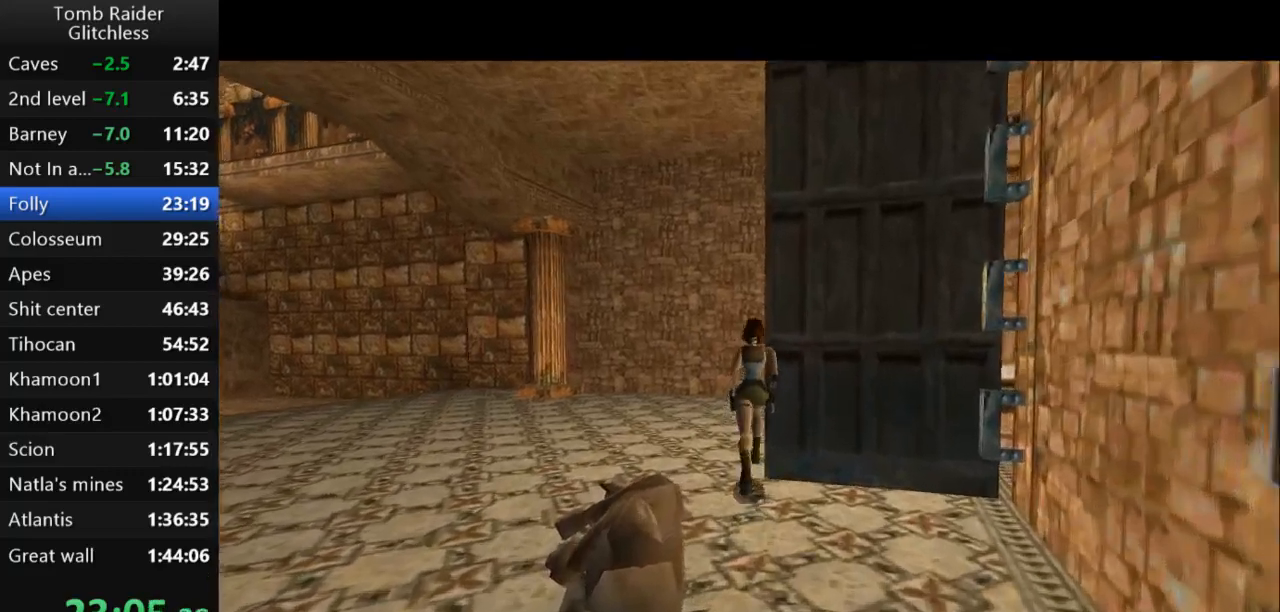
{"keys": ["right", "up"], "events": []}